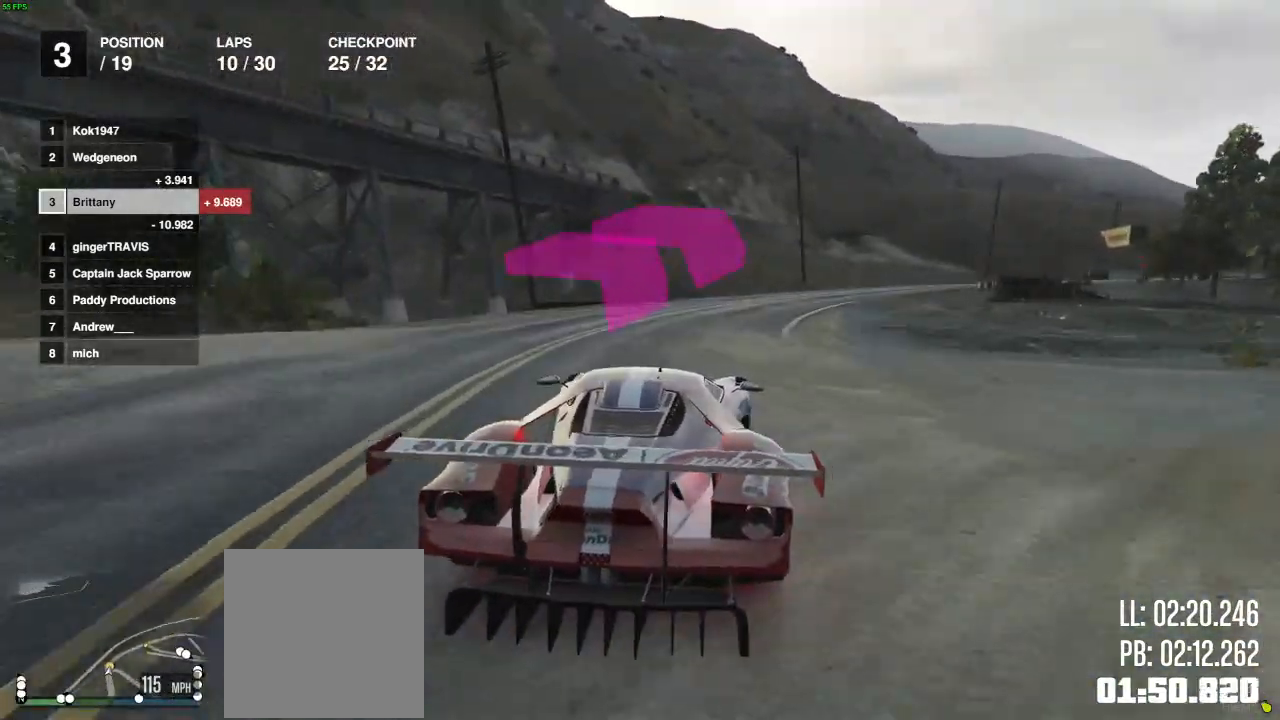
Gameplay with a controller (Xbox layout); each line is a JSON object with the inputs held at the frame after it. "events" lists button and stick changes between this image and that frame as [ms after this image, input, new state], when the widget could be followed in between.
{"buttons": ["R2"], "left_stick": "center", "right_stick": "center", "events": [[183, "left_stick", "center"], [350, "left_stick", "right"], [483, "left_stick", "center"]]}
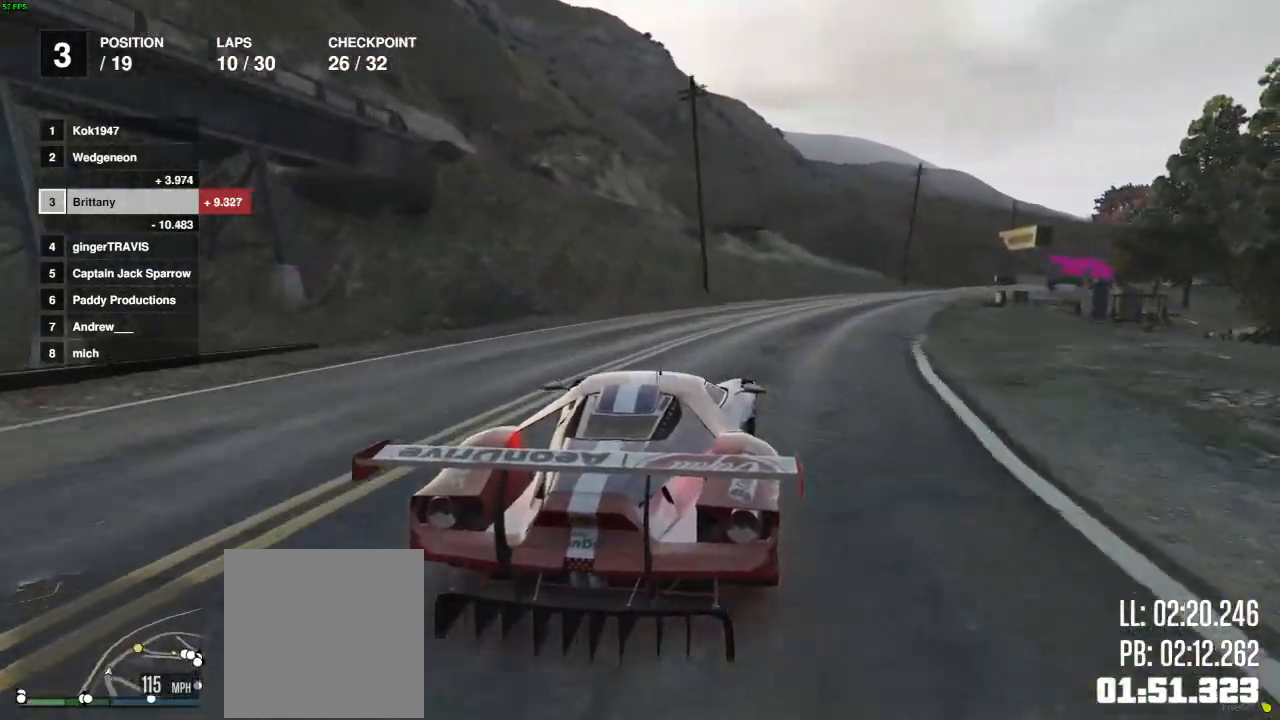
{"buttons": ["R2"], "left_stick": "right", "right_stick": "center", "events": [[117, "left_stick", "right"]]}
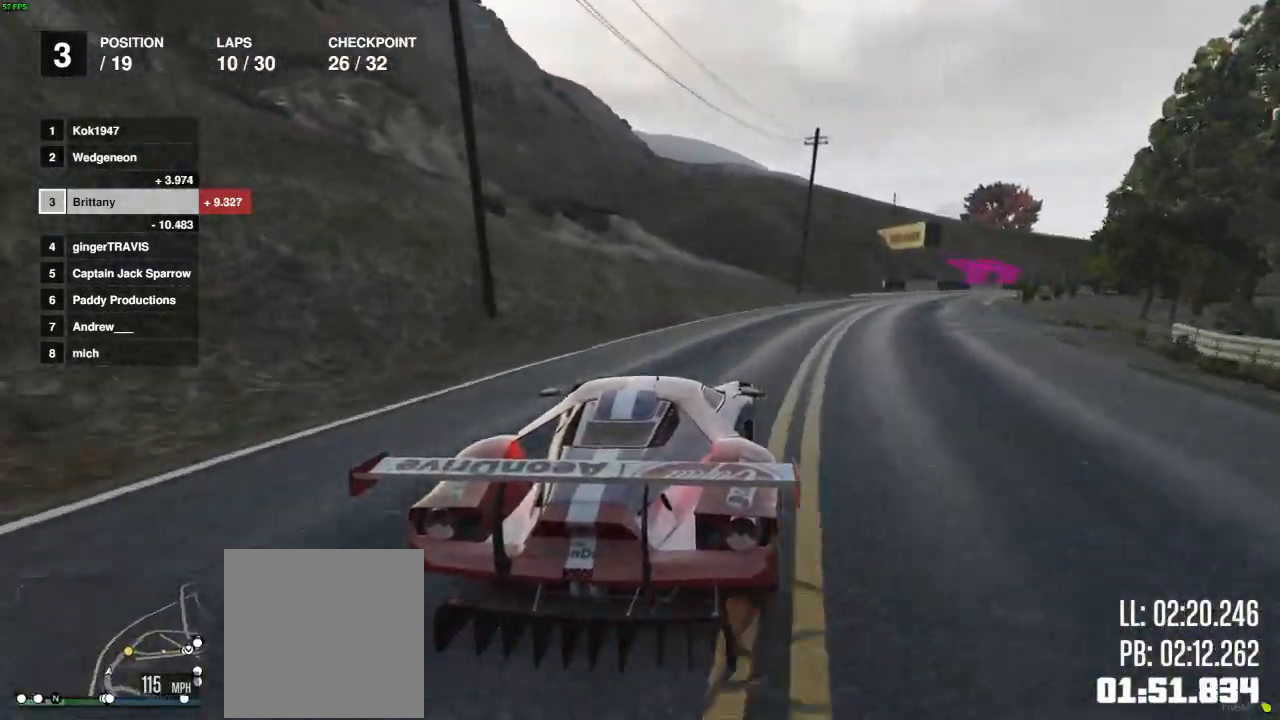
{"buttons": ["R2"], "left_stick": "right", "right_stick": "center", "events": [[83, "left_stick", "center"], [167, "left_stick", "right"], [317, "left_stick", "center"], [417, "left_stick", "right"]]}
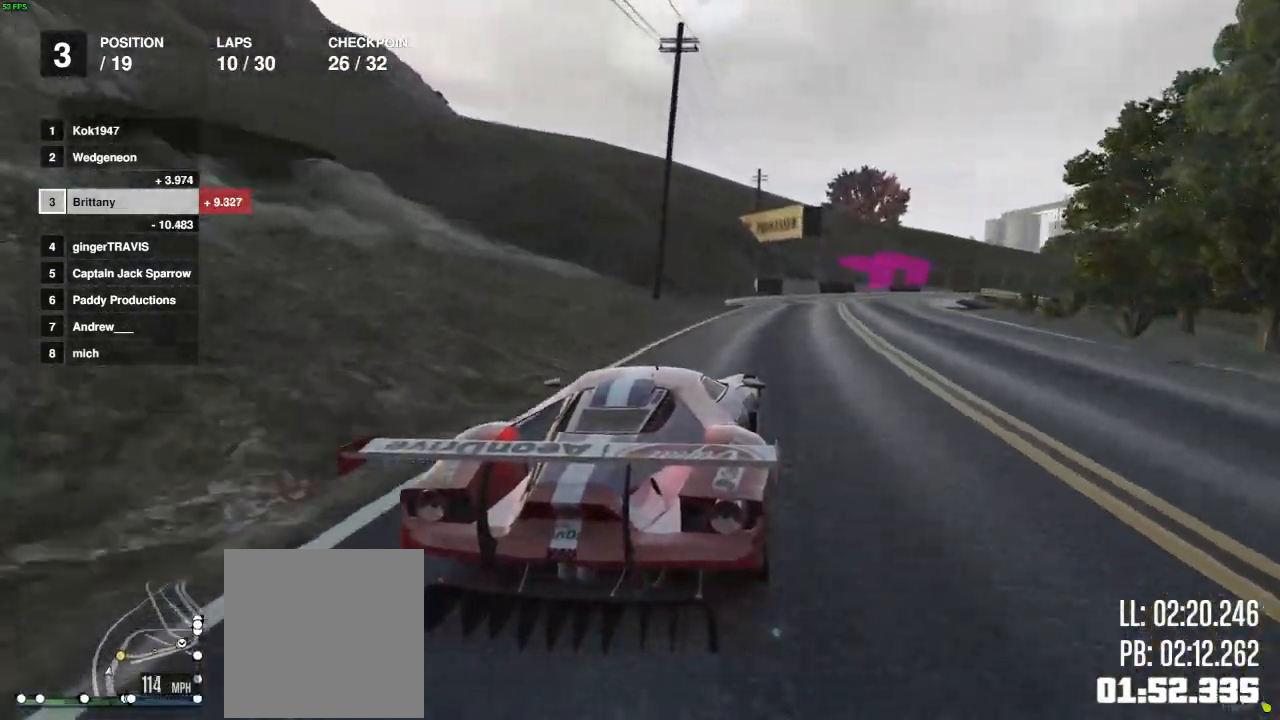
{"buttons": ["R2"], "left_stick": "right", "right_stick": "center", "events": []}
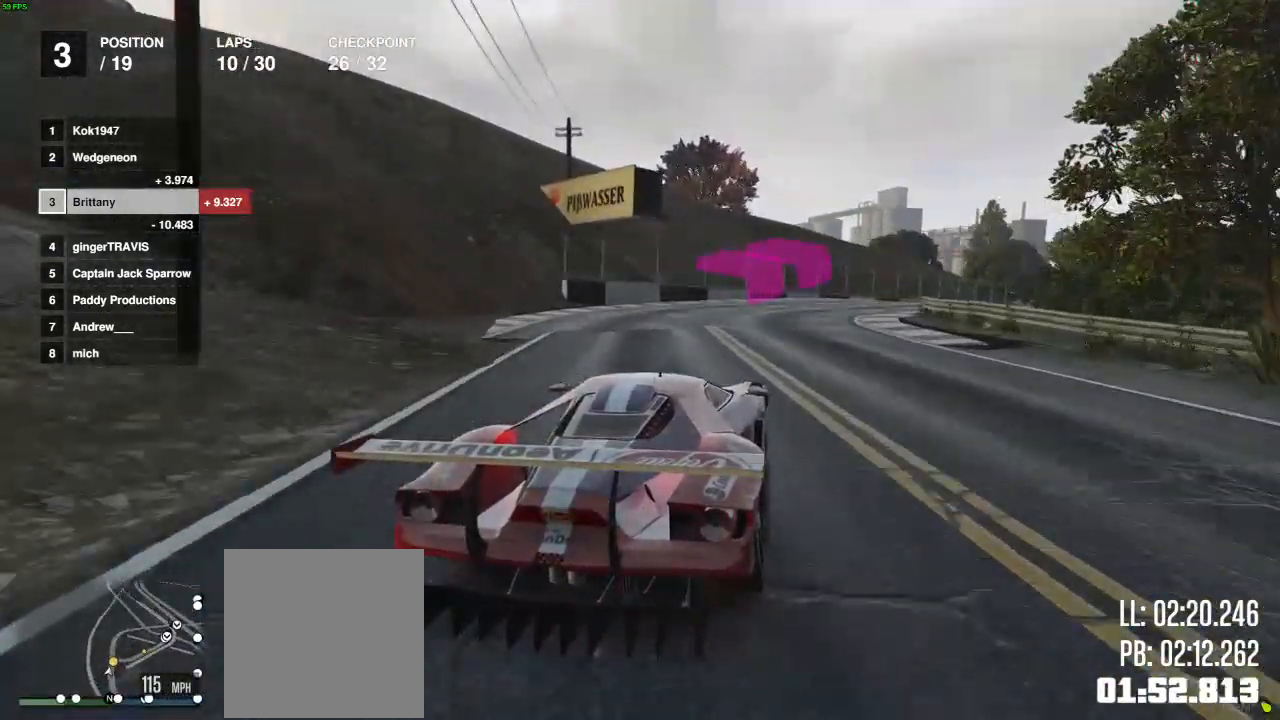
{"buttons": ["R2"], "left_stick": "right", "right_stick": "center", "events": []}
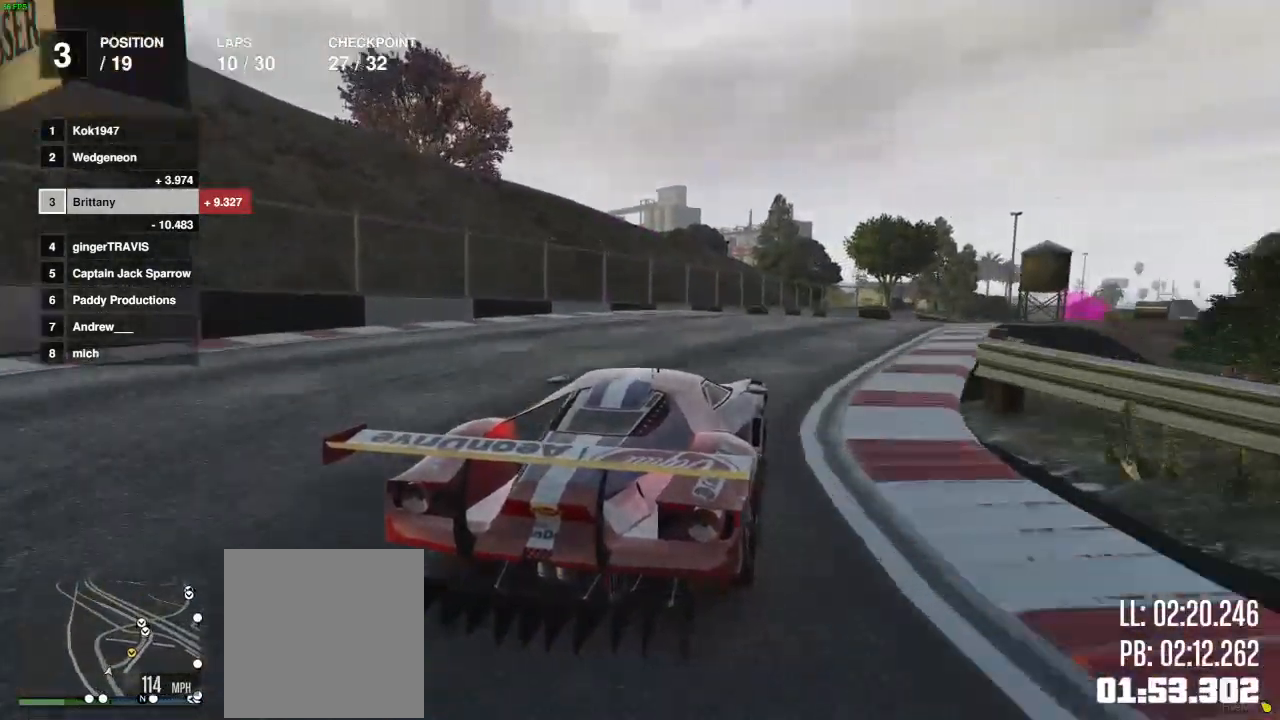
{"buttons": ["R2"], "left_stick": "right", "right_stick": "center", "events": [[283, "left_stick", "center"], [333, "left_stick", "right"]]}
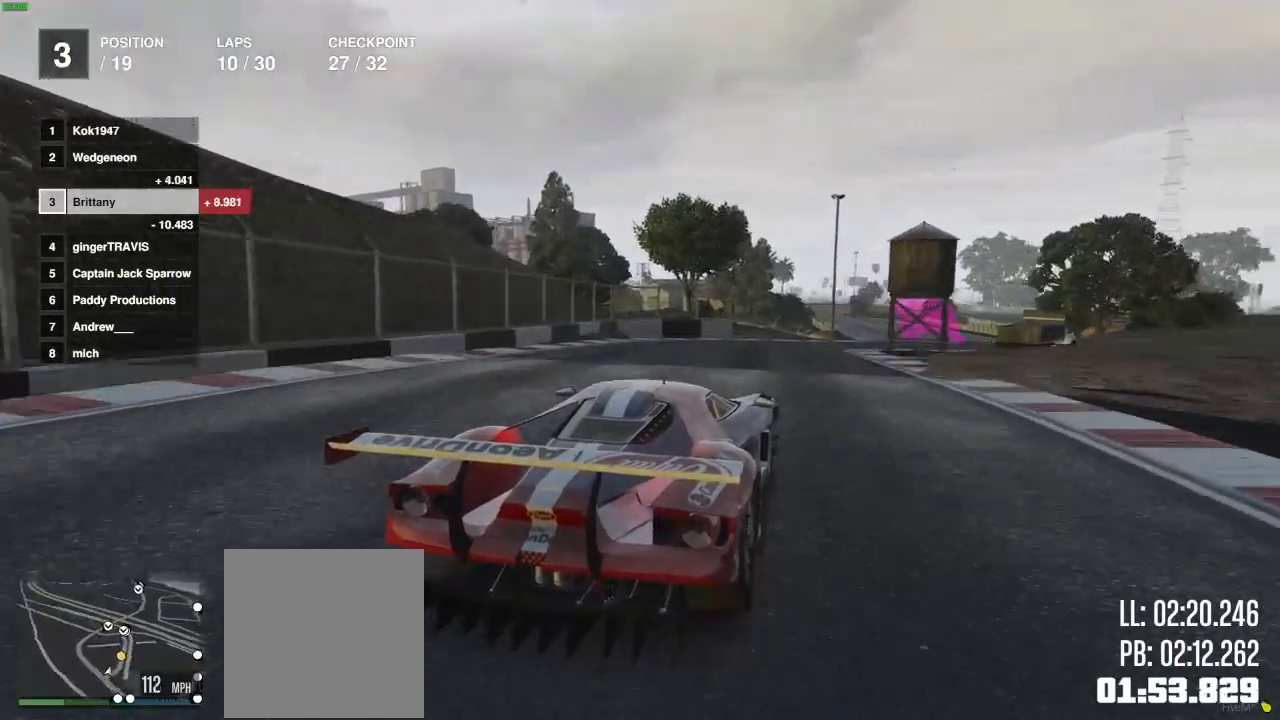
{"buttons": ["R2"], "left_stick": "center", "right_stick": "center", "events": [[400, "left_stick", "center"]]}
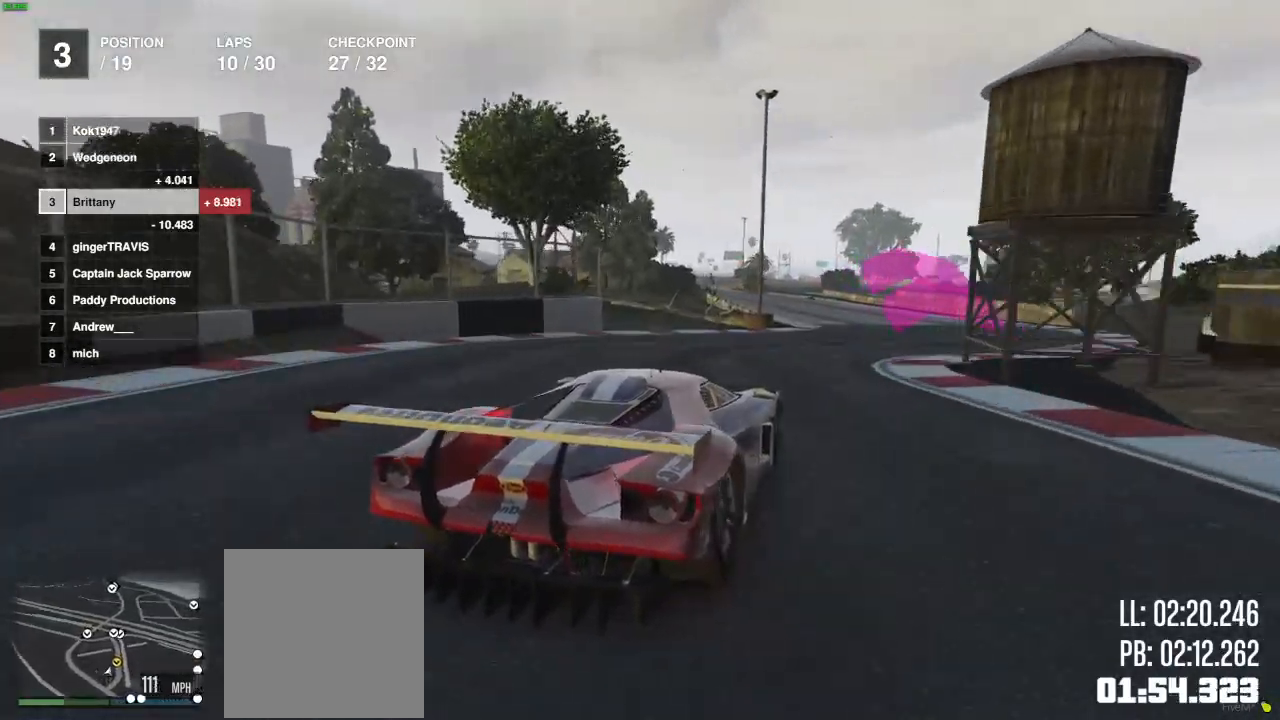
{"buttons": ["R2"], "left_stick": "left", "right_stick": "center", "events": [[50, "left_stick", "right"], [133, "left_stick", "center"], [433, "left_stick", "left"]]}
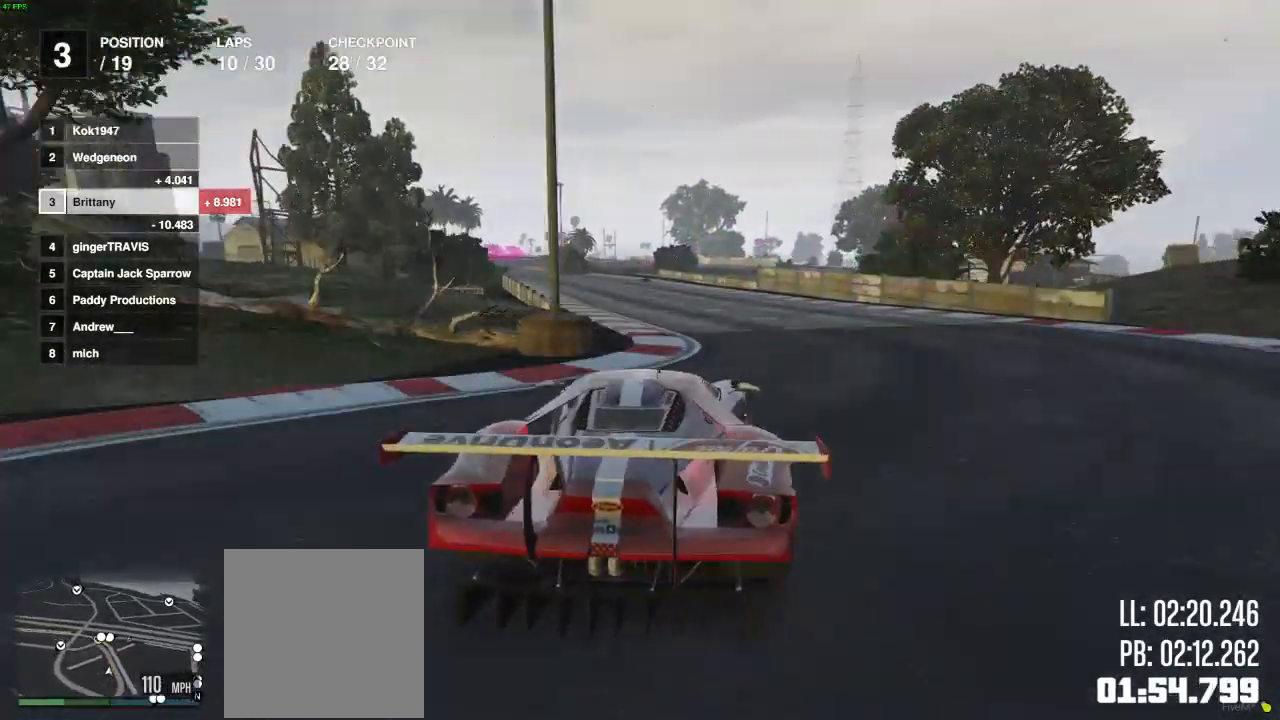
{"buttons": ["R2"], "left_stick": "left", "right_stick": "center", "events": [[67, "left_stick", "center"], [150, "left_stick", "left"], [317, "left_stick", "center"], [383, "left_stick", "left"]]}
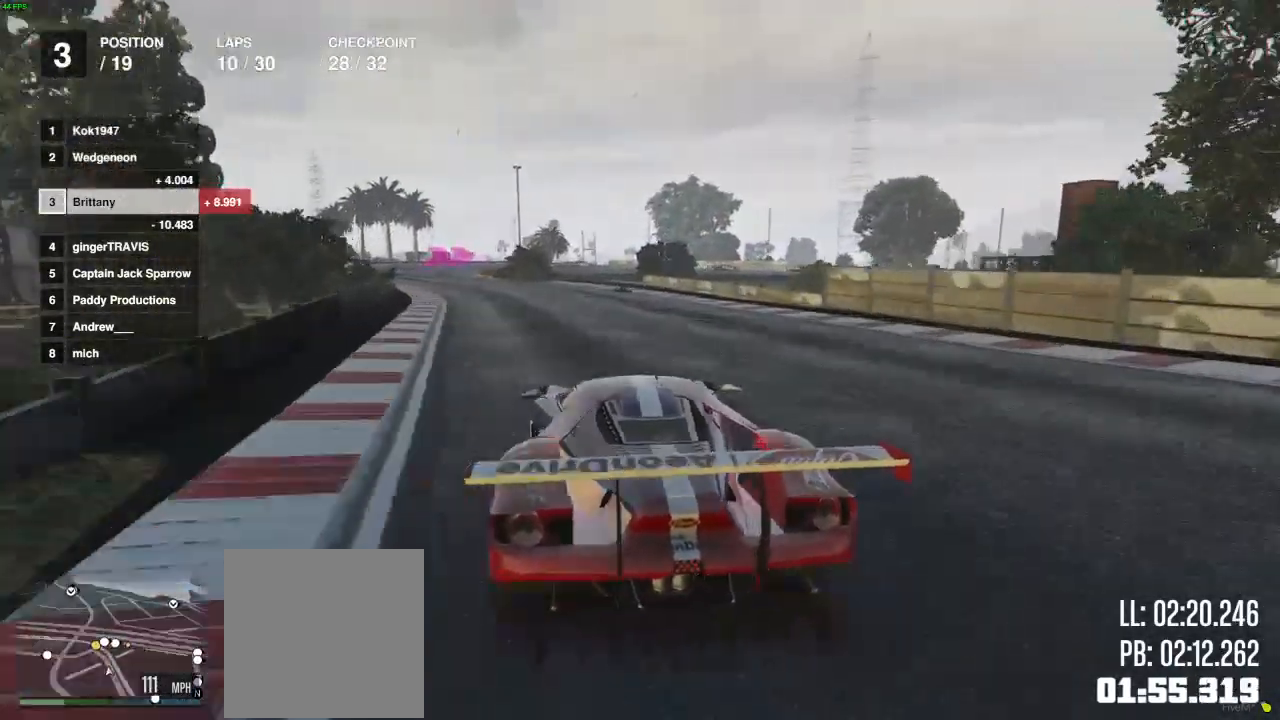
{"buttons": ["R2"], "left_stick": "right", "right_stick": "center", "events": [[300, "left_stick", "center"], [400, "left_stick", "right"]]}
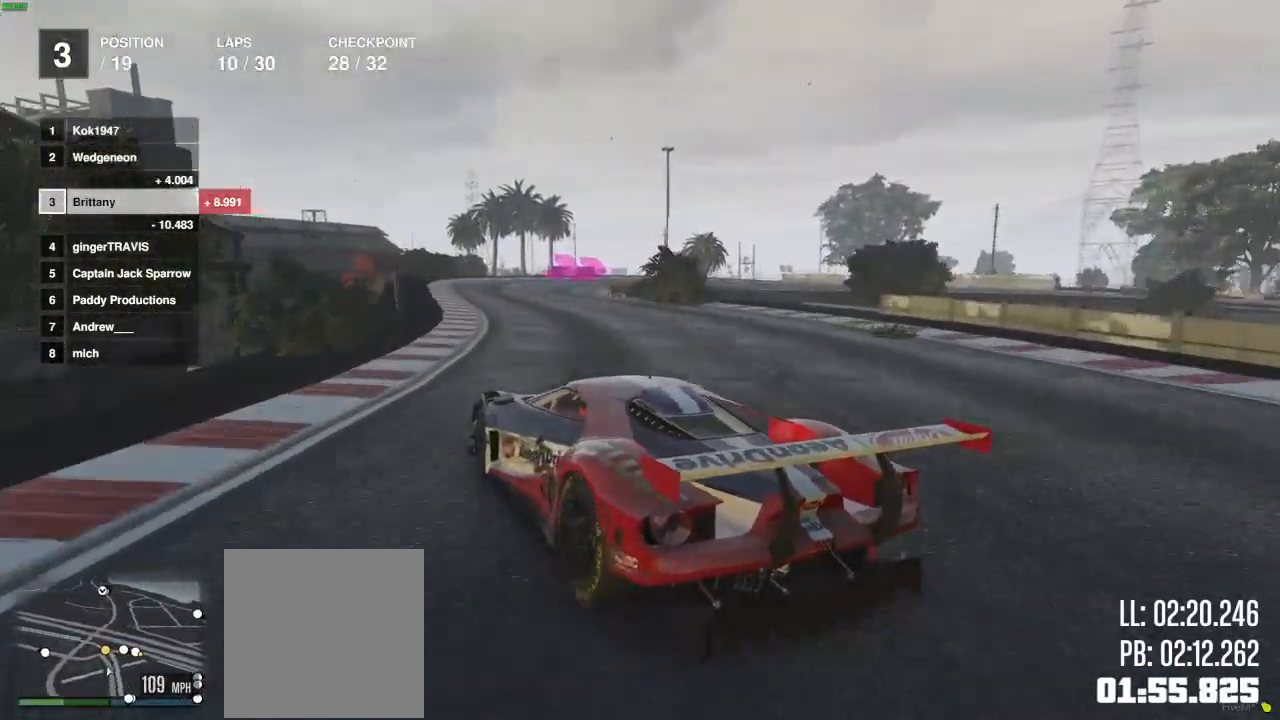
{"buttons": ["L2", "R2"], "left_stick": "right", "right_stick": "center", "events": [[167, "left_stick", "left"], [350, "left_stick", "right"], [433, "L2", "down"]]}
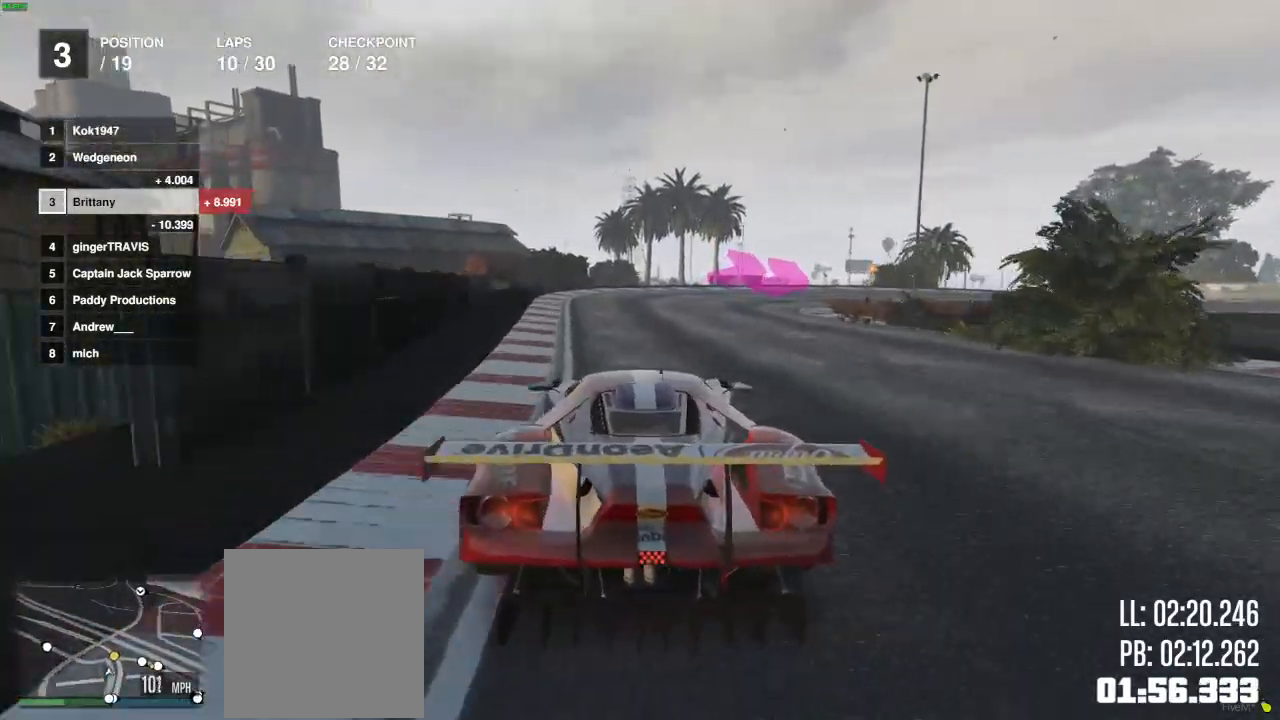
{"buttons": ["L2"], "left_stick": "right", "right_stick": "center", "events": [[50, "R2", "up"]]}
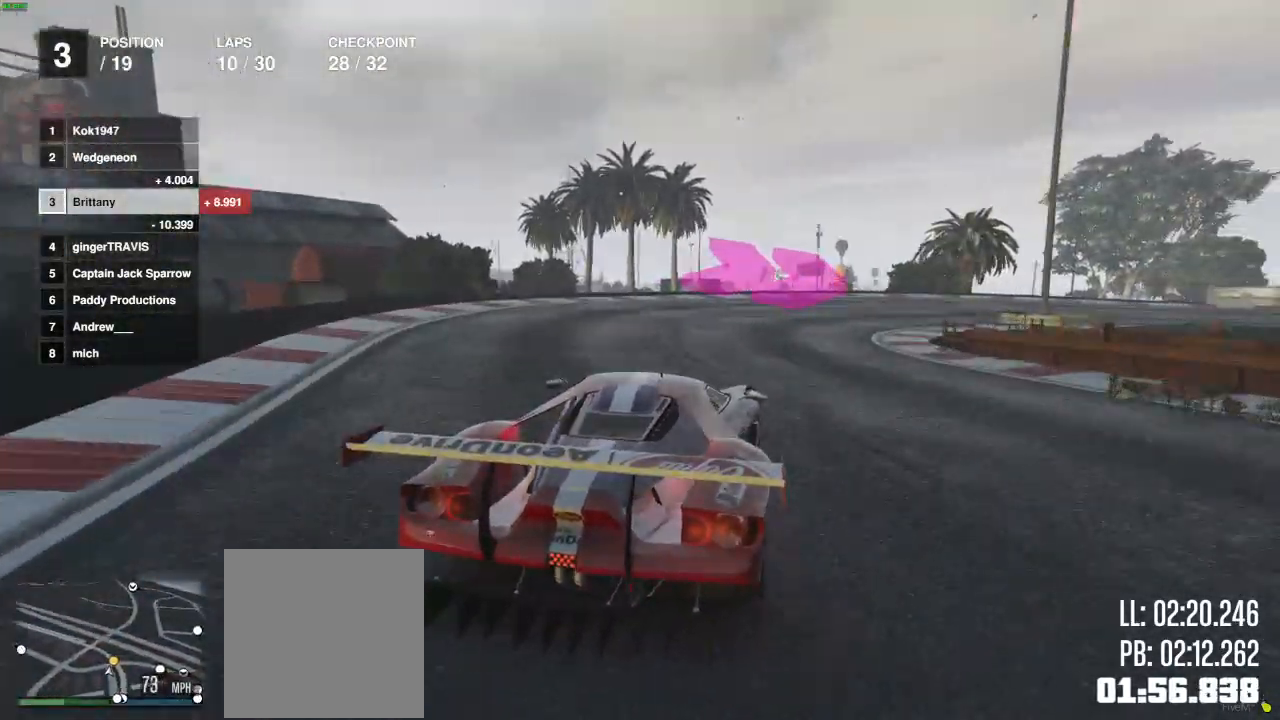
{"buttons": ["R2"], "left_stick": "right", "right_stick": "center", "events": [[133, "L2", "up"], [400, "R2", "down"]]}
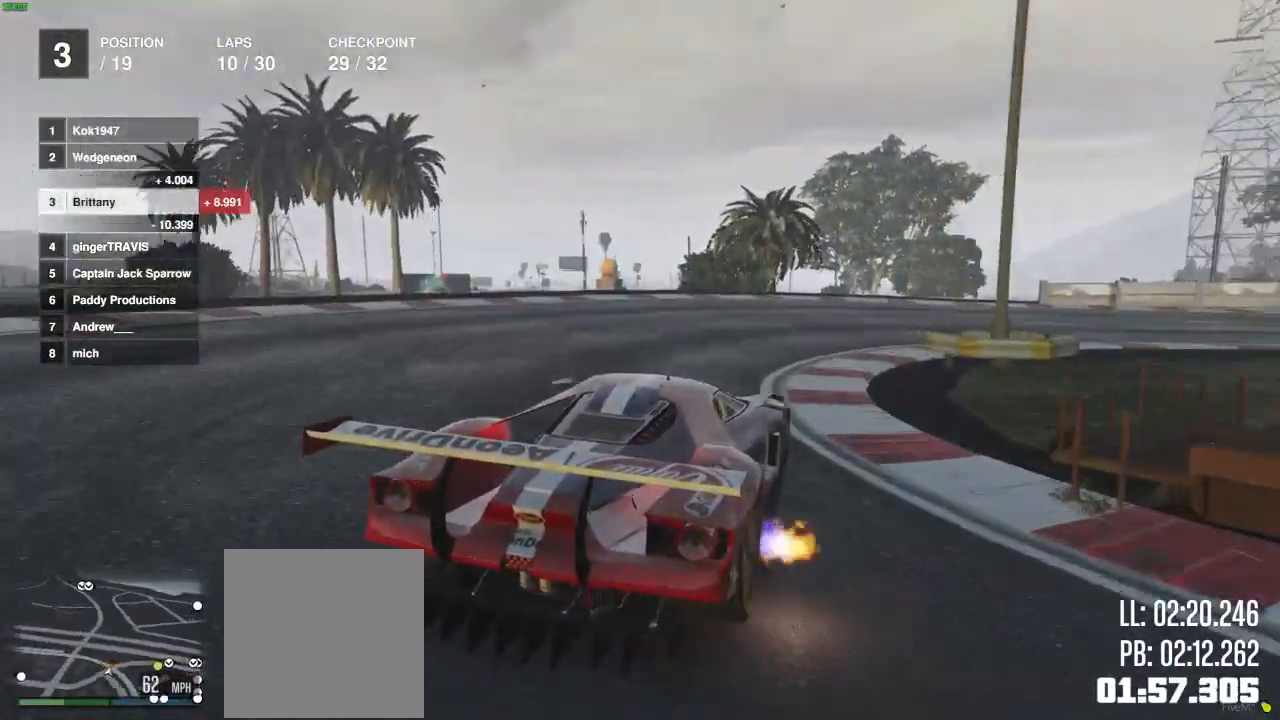
{"buttons": ["R2"], "left_stick": "right", "right_stick": "center", "events": []}
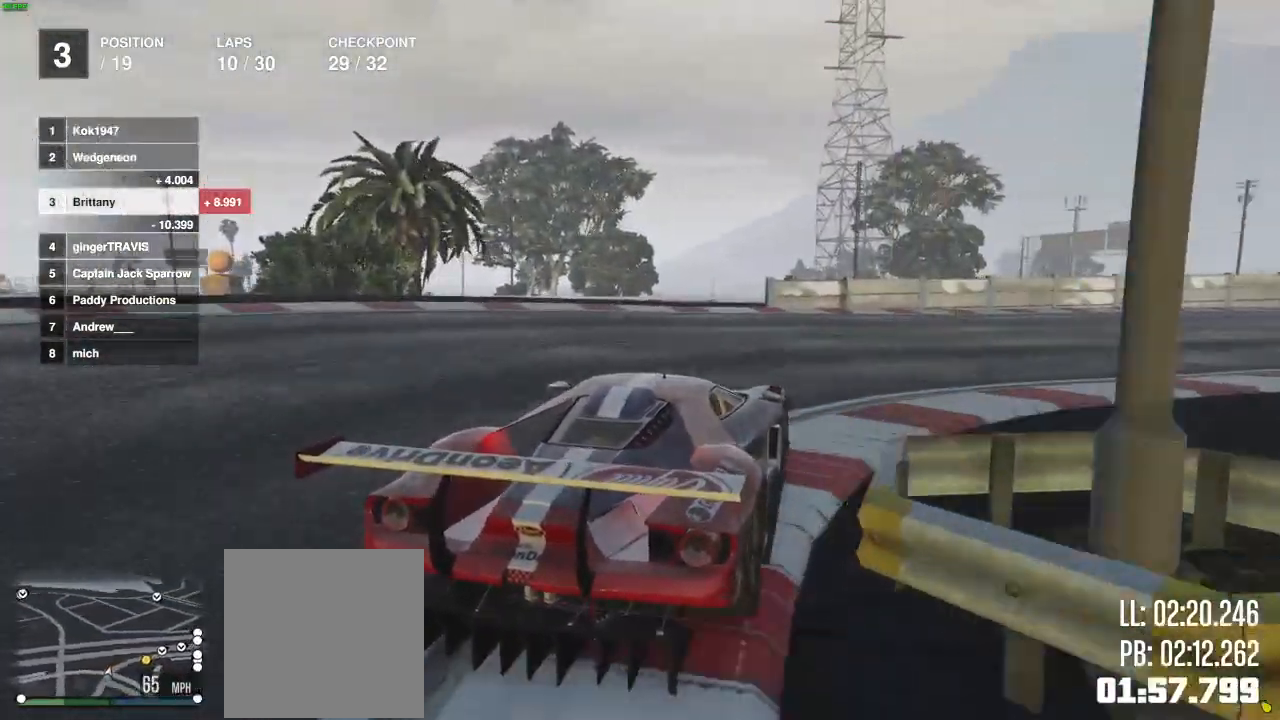
{"buttons": [], "left_stick": "right", "right_stick": "center", "events": [[417, "R2", "up"]]}
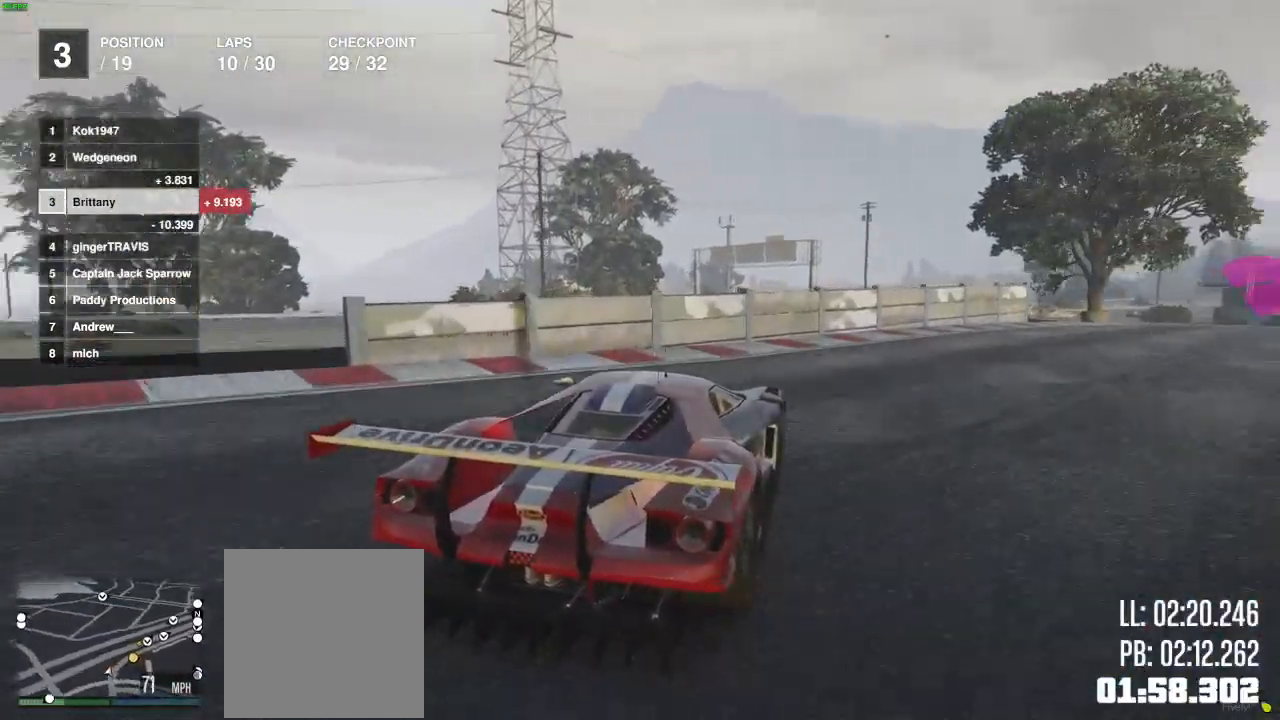
{"buttons": ["R2"], "left_stick": "center", "right_stick": "center", "events": [[100, "R2", "down"], [500, "left_stick", "center"]]}
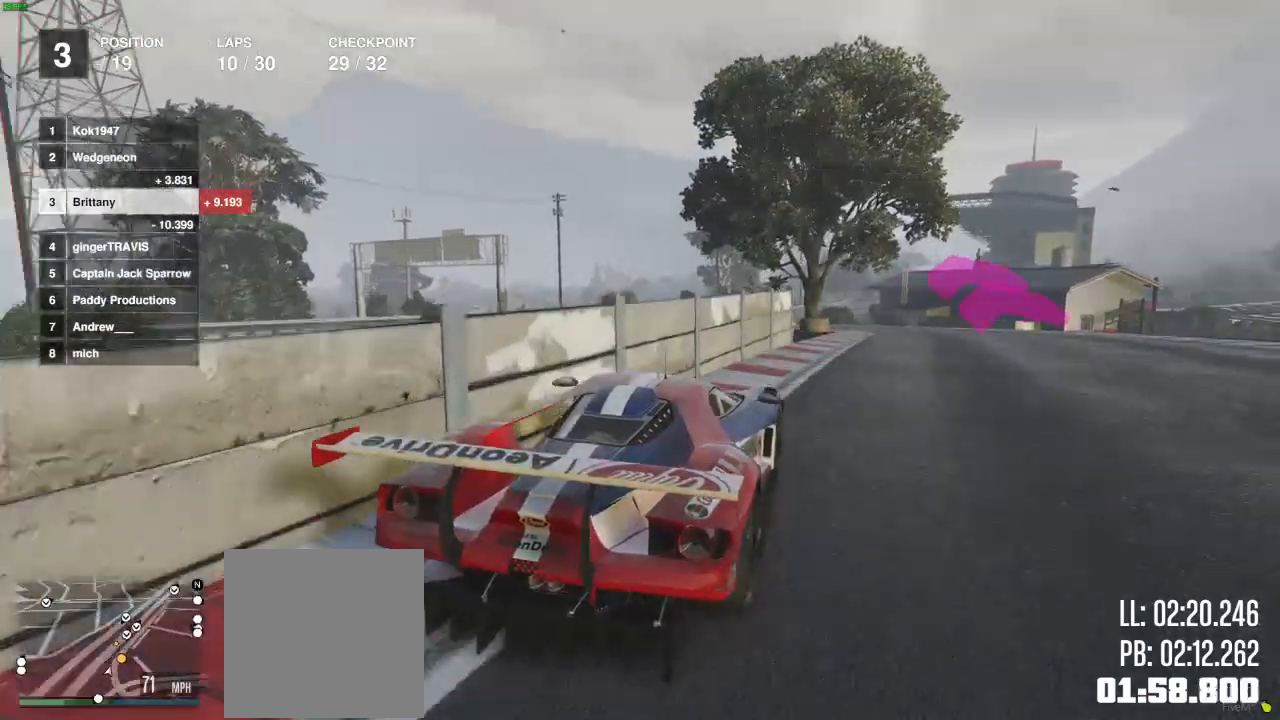
{"buttons": ["R2"], "left_stick": "center", "right_stick": "center", "events": []}
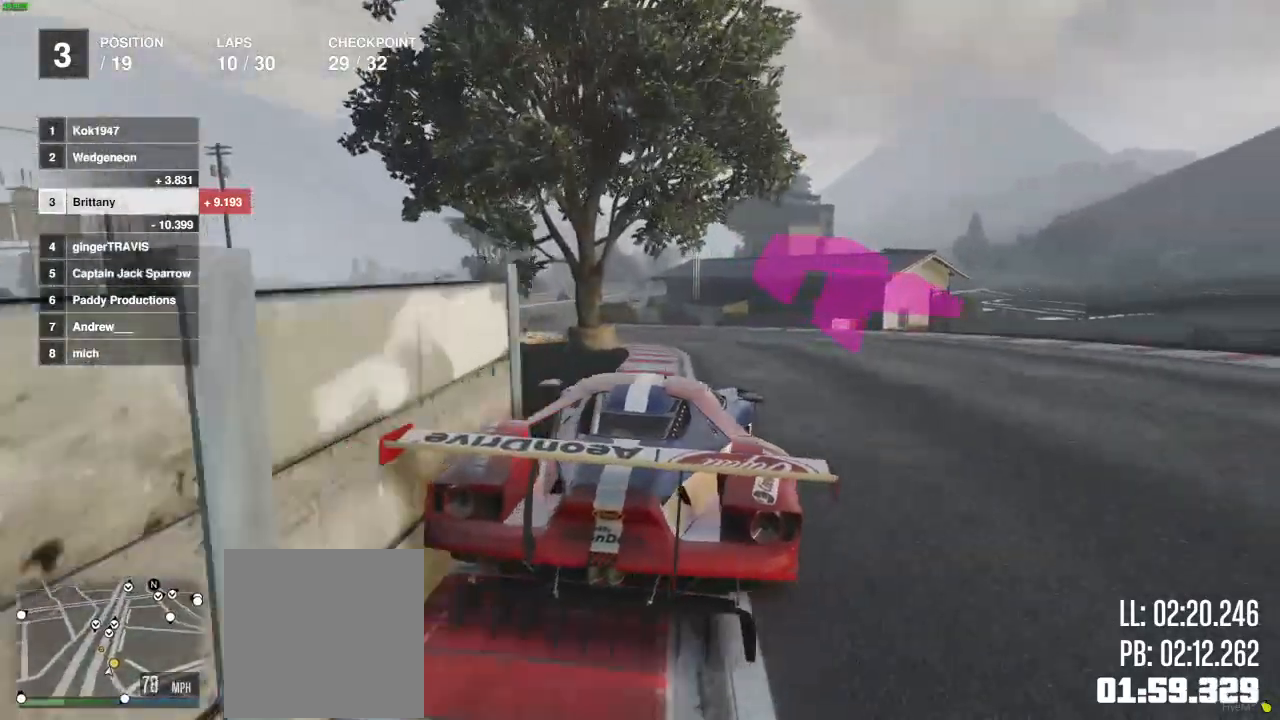
{"buttons": ["R2"], "left_stick": "center", "right_stick": "center", "events": [[200, "left_stick", "left"], [250, "left_stick", "center"]]}
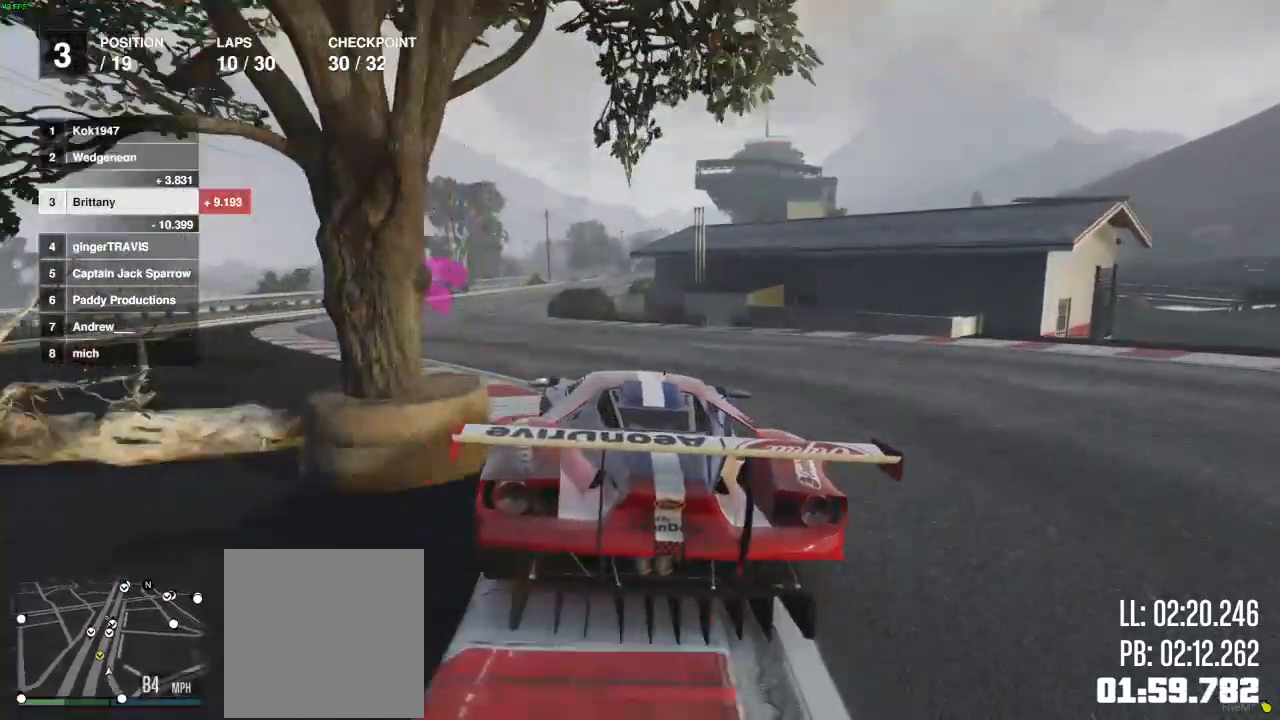
{"buttons": ["R2"], "left_stick": "center", "right_stick": "center", "events": [[367, "left_stick", "left"], [417, "left_stick", "center"]]}
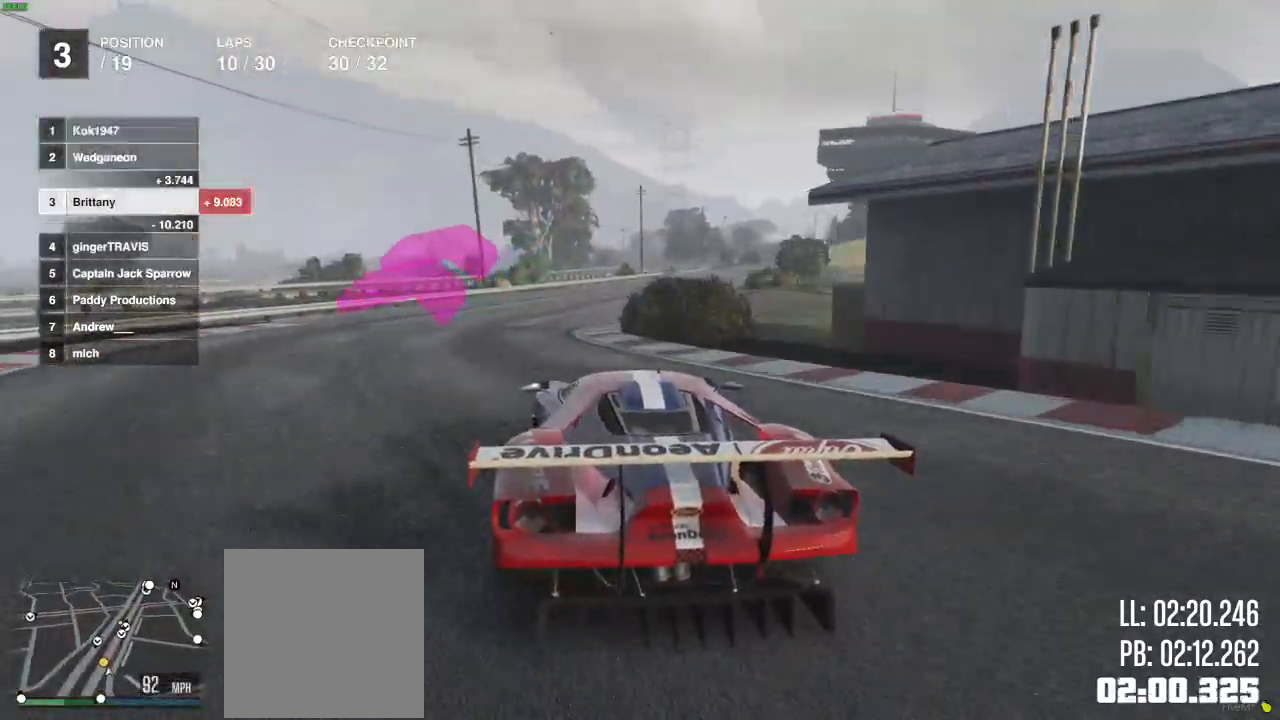
{"buttons": ["R2"], "left_stick": "right", "right_stick": "center", "events": [[200, "left_stick", "right"], [333, "left_stick", "center"], [450, "left_stick", "right"]]}
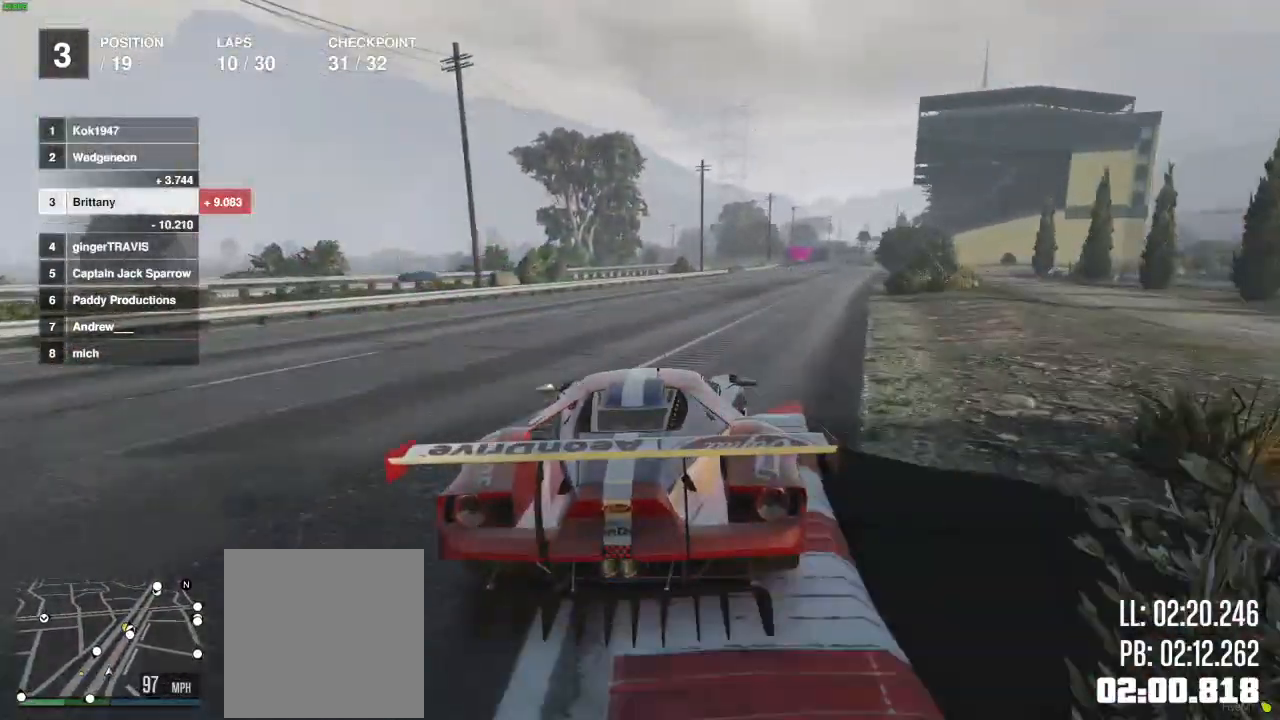
{"buttons": ["R2"], "left_stick": "center", "right_stick": "center", "events": [[67, "left_stick", "center"], [200, "left_stick", "right"], [433, "left_stick", "center"]]}
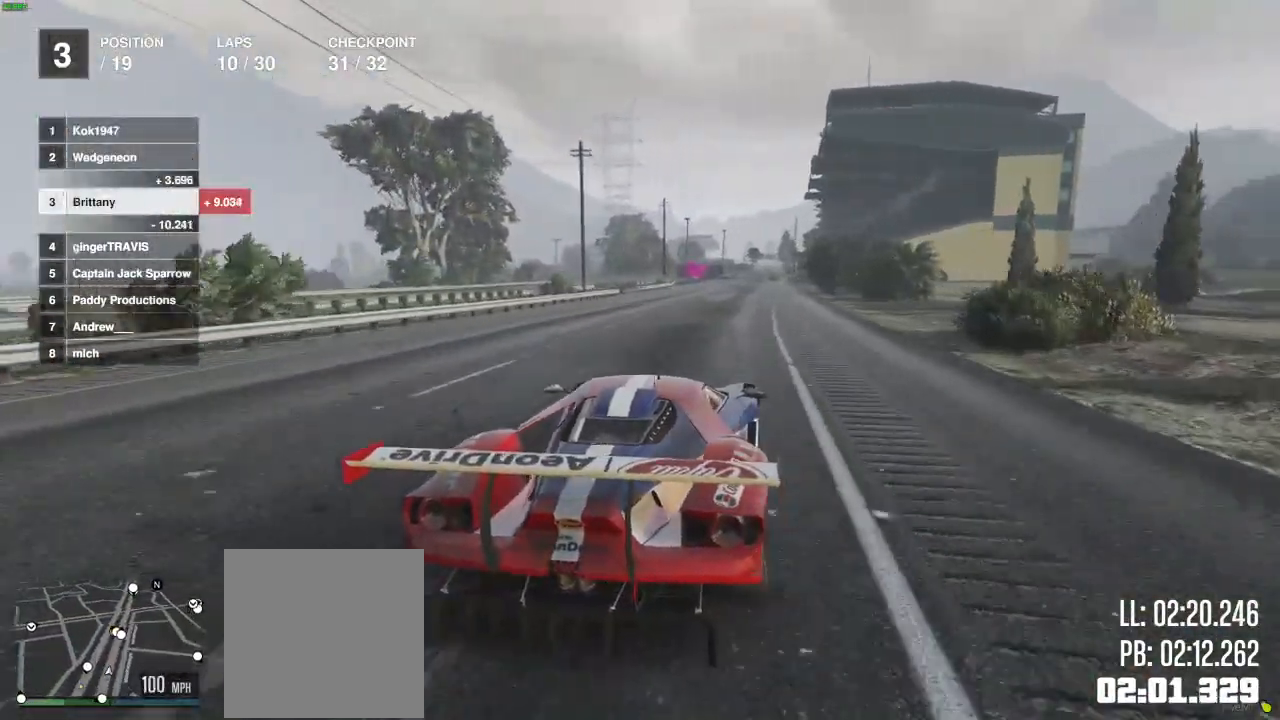
{"buttons": ["R2"], "left_stick": "center", "right_stick": "center", "events": [[367, "left_stick", "right"], [467, "left_stick", "center"]]}
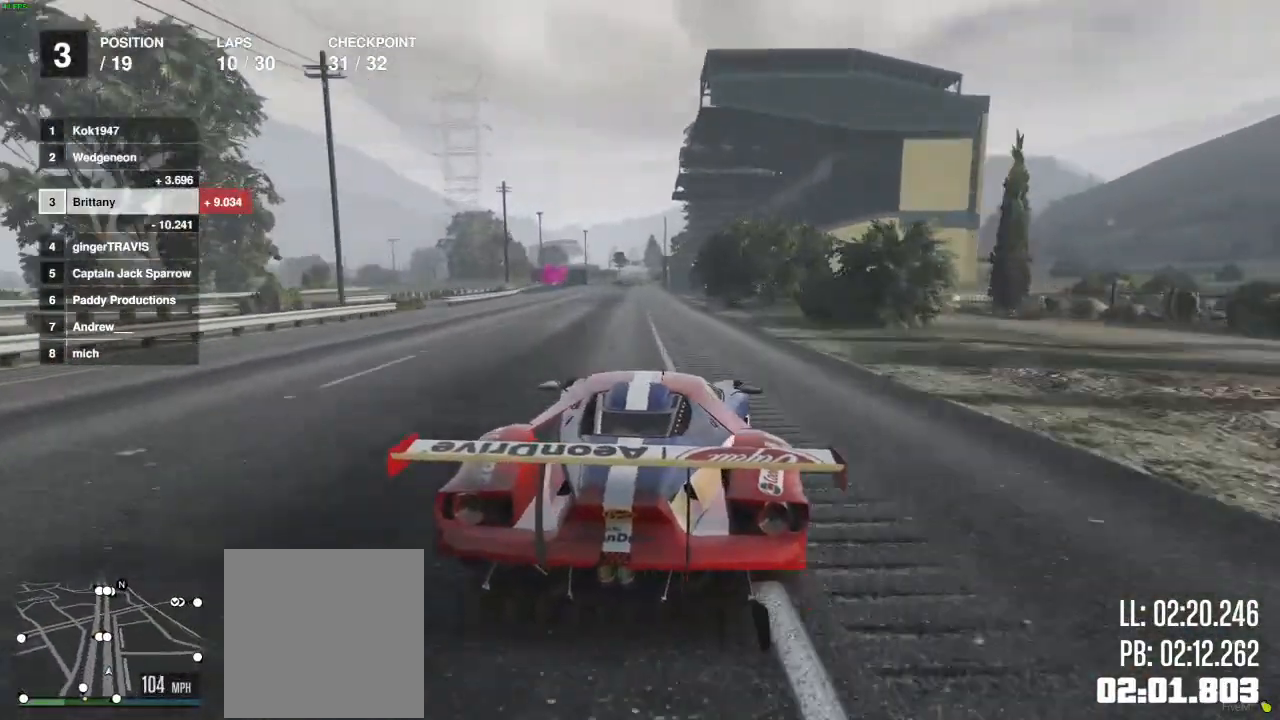
{"buttons": ["R2"], "left_stick": "center", "right_stick": "center", "events": []}
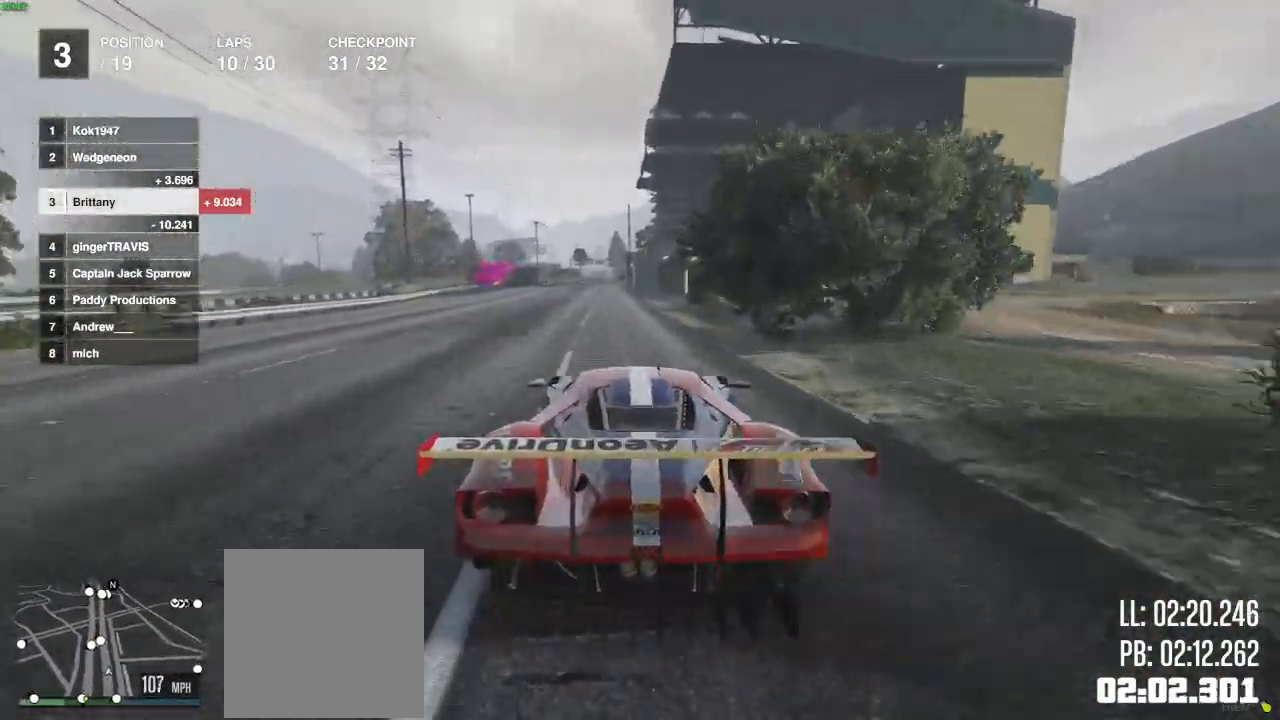
{"buttons": ["R2"], "left_stick": "center", "right_stick": "center", "events": []}
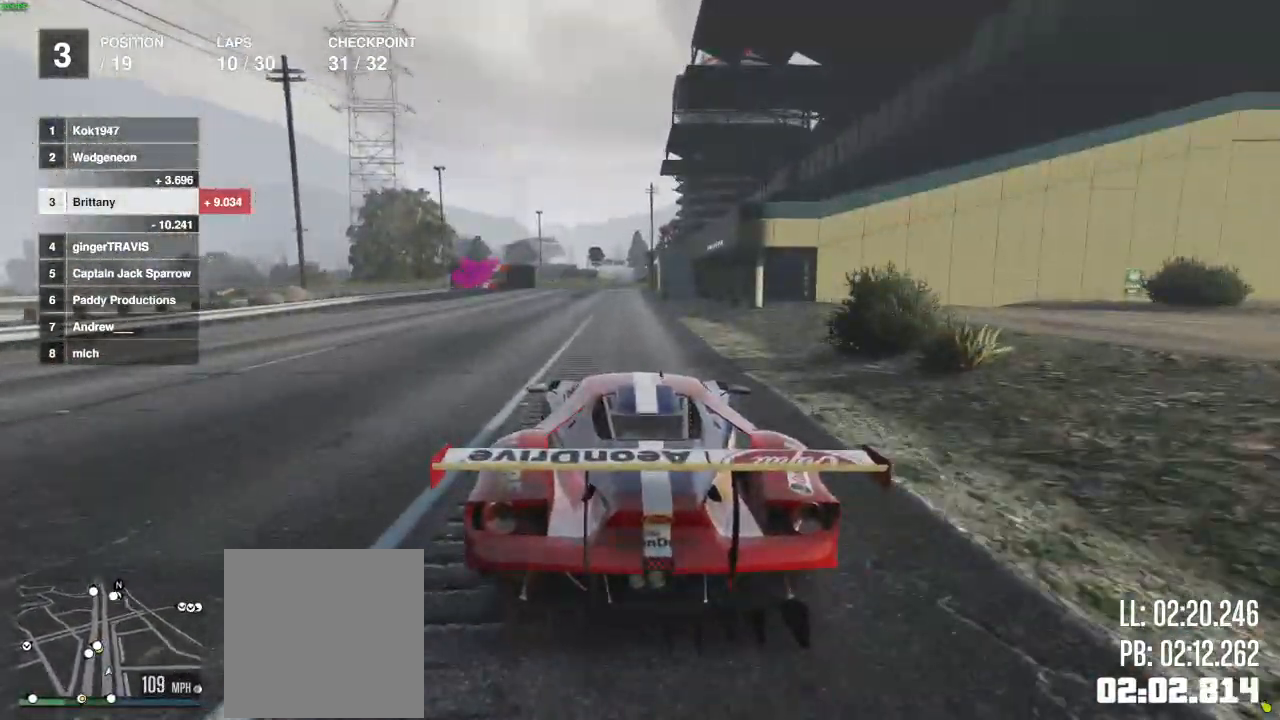
{"buttons": ["L2"], "left_stick": "center", "right_stick": "center", "events": [[383, "L2", "down"], [483, "R2", "up"]]}
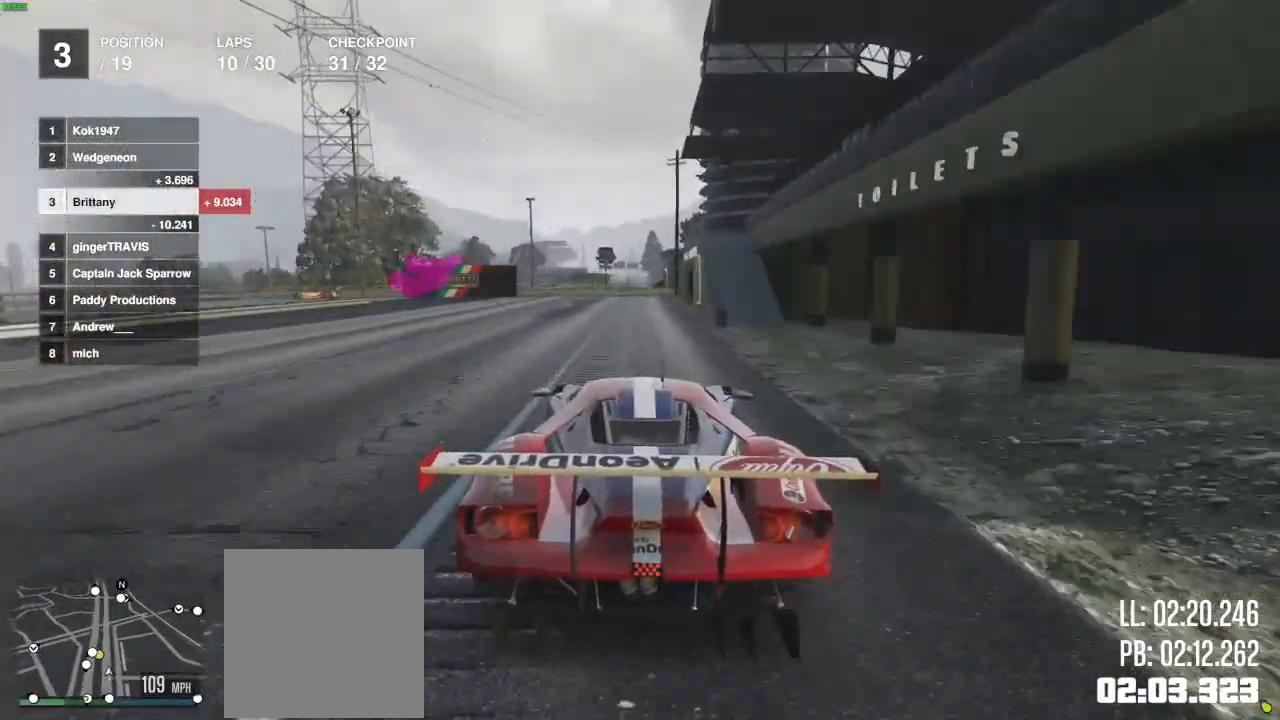
{"buttons": ["L2"], "left_stick": "left", "right_stick": "center", "events": [[83, "left_stick", "left"], [250, "left_stick", "center"], [317, "left_stick", "left"]]}
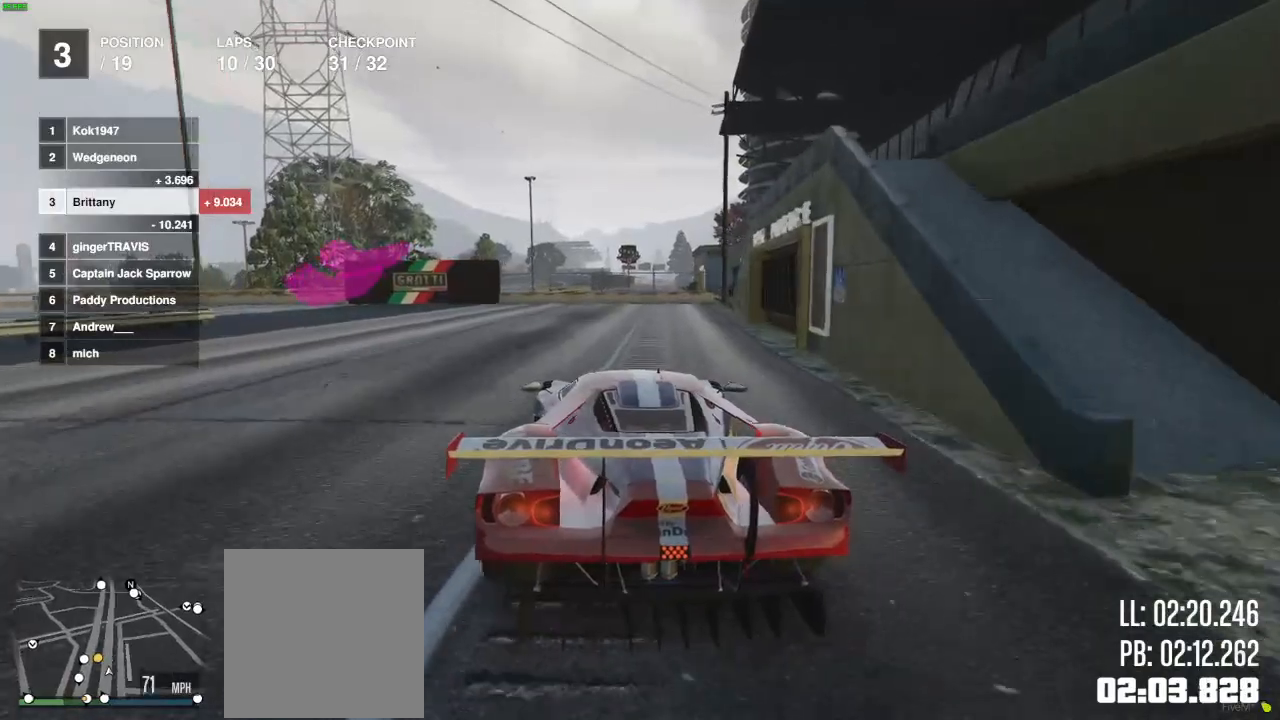
{"buttons": [], "left_stick": "left", "right_stick": "center", "events": [[367, "L2", "up"]]}
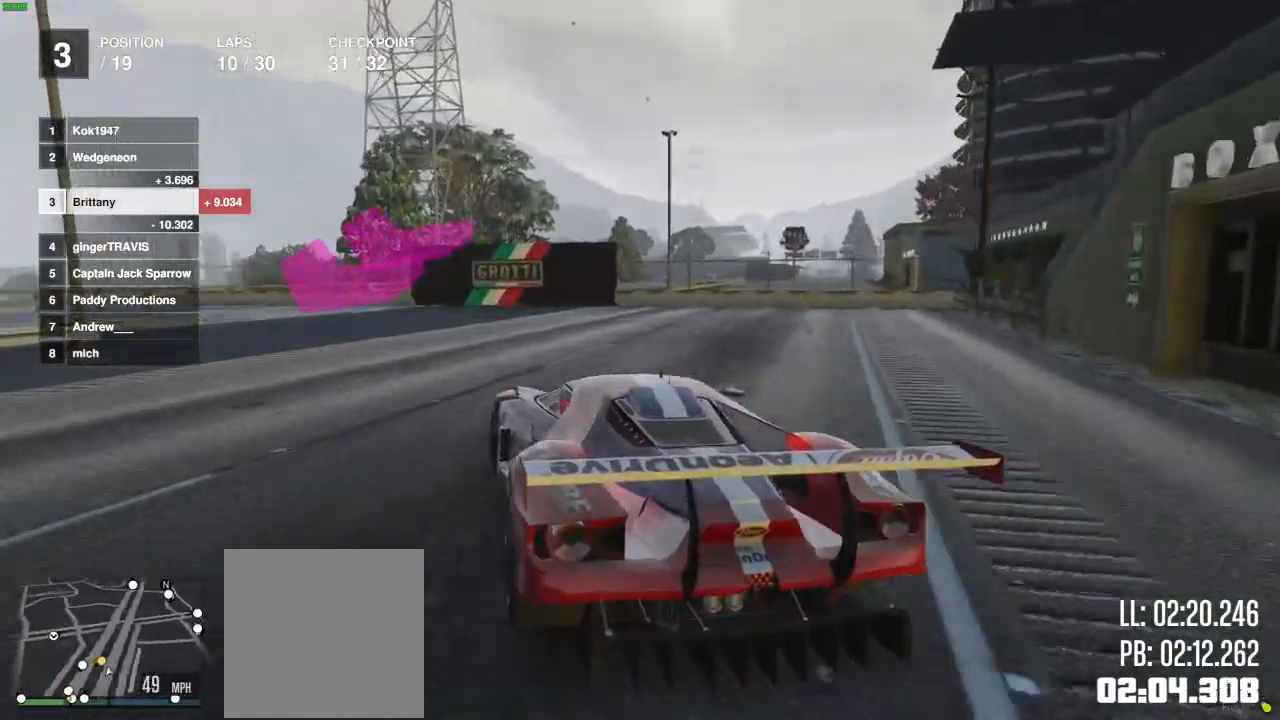
{"buttons": [], "left_stick": "left", "right_stick": "center", "events": [[150, "R2", "down"], [233, "R2", "up"], [350, "R2", "down"], [367, "left_stick", "center"], [417, "left_stick", "left"], [500, "R2", "up"]]}
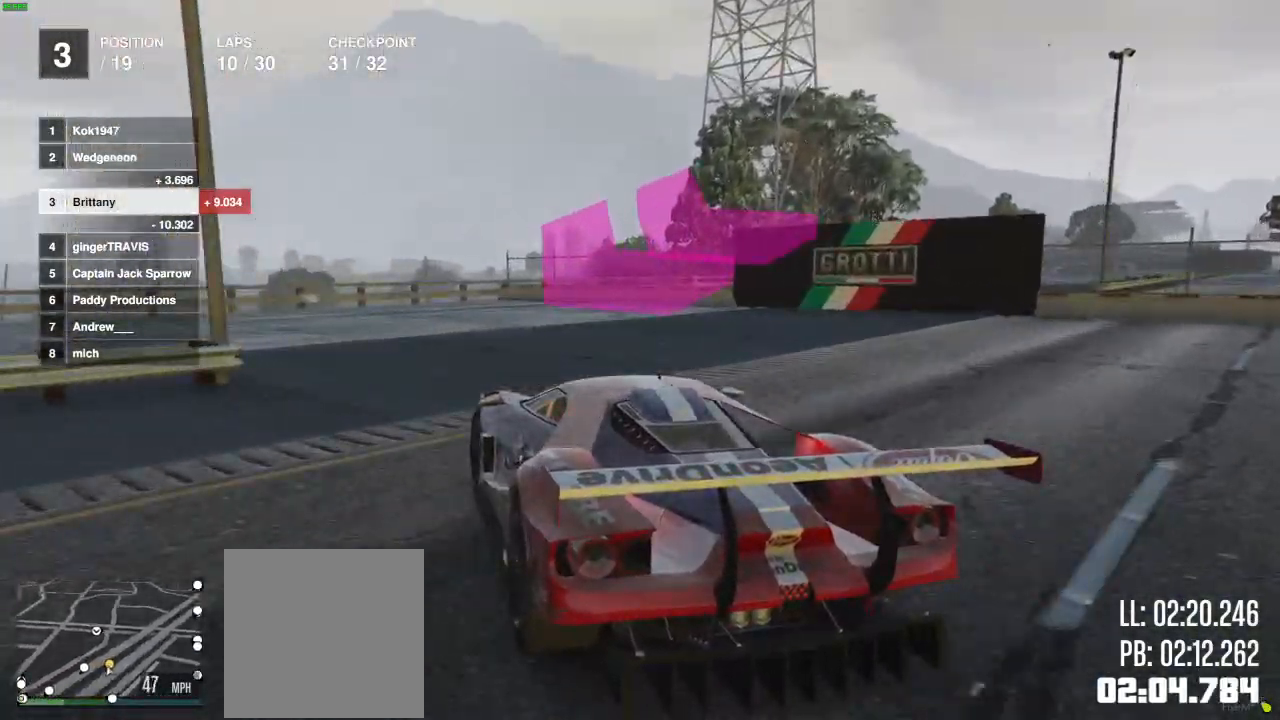
{"buttons": [], "left_stick": "left", "right_stick": "center", "events": []}
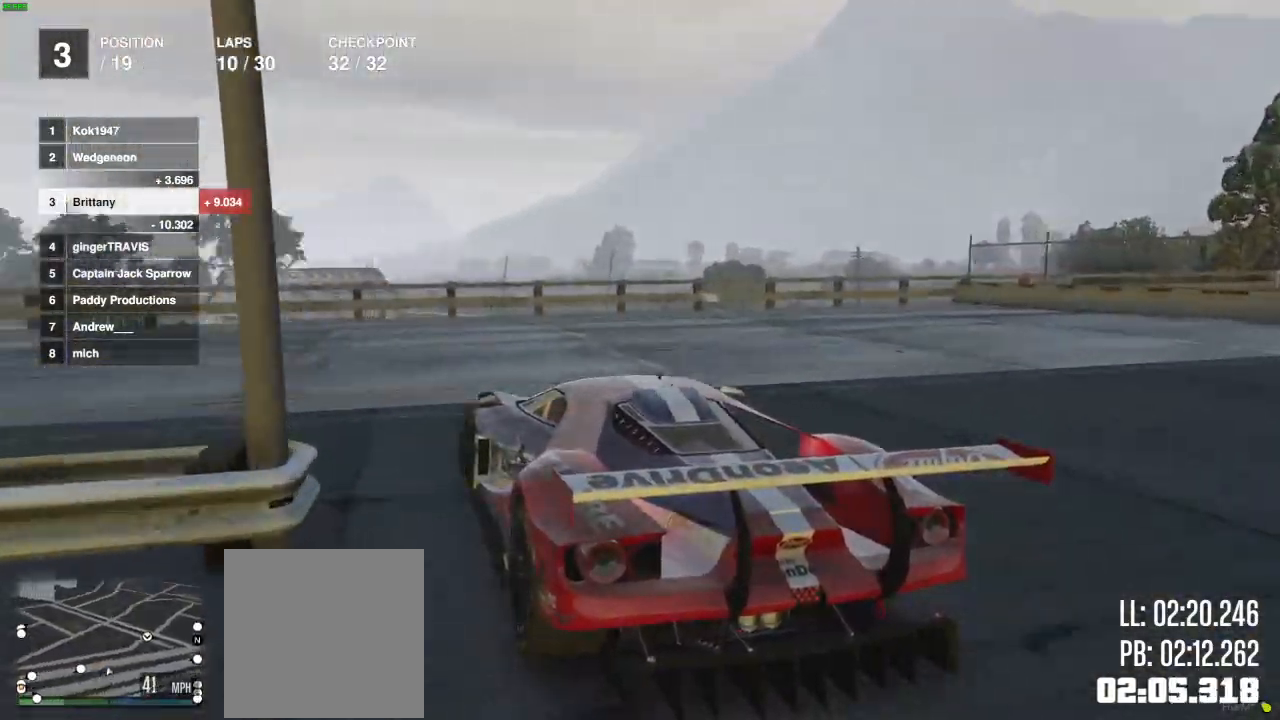
{"buttons": ["R2"], "left_stick": "down-left", "right_stick": "center", "events": [[17, "R2", "down"], [367, "left_stick", "down-left"]]}